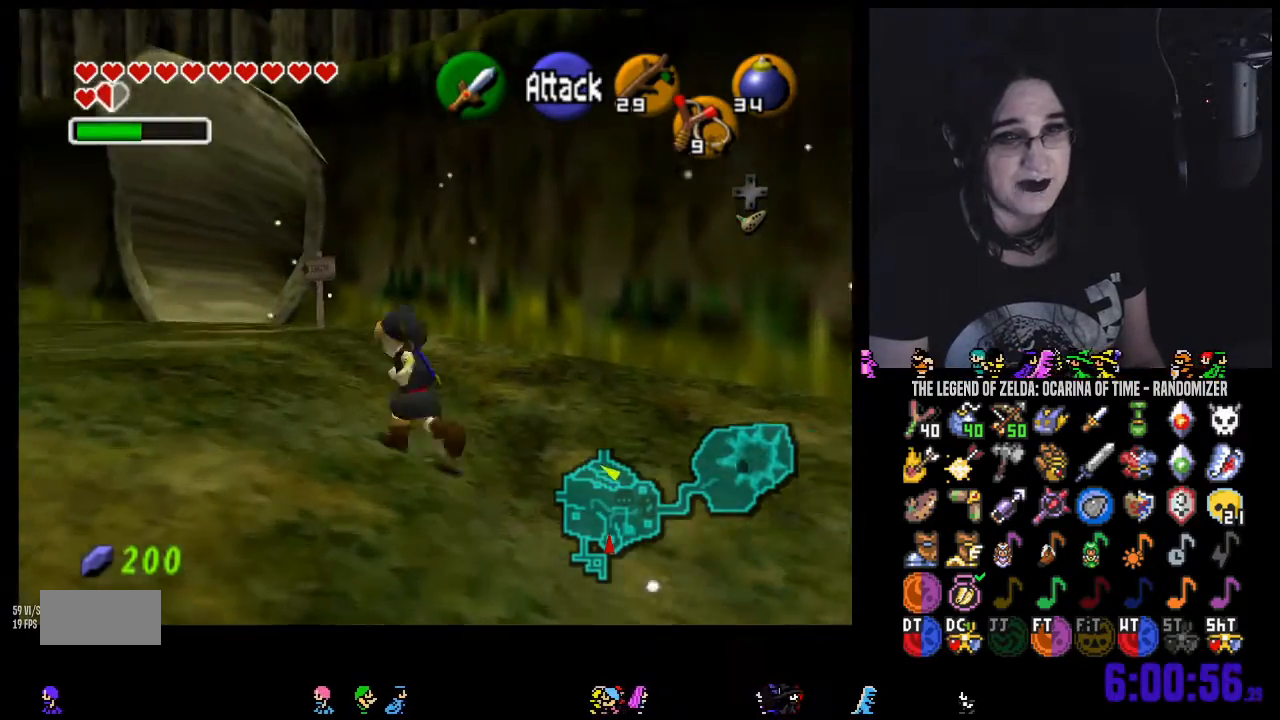
Gameplay with a controller (Nintendo layout); each line is a JSON object with the inputs held at the frame after it (dt_ms = milliseconds from this image to that frame). "events" lists button and stick changes between this image and that frame as [ms after this image, input, new state], when the widget could be followed in between. Not read: L3 R3 START.
{"dt_ms": 500, "buttons": ["A"], "left_stick": "up", "right_stick": "center", "events": [[133, "left_stick", "up"], [433, "A", "down"]]}
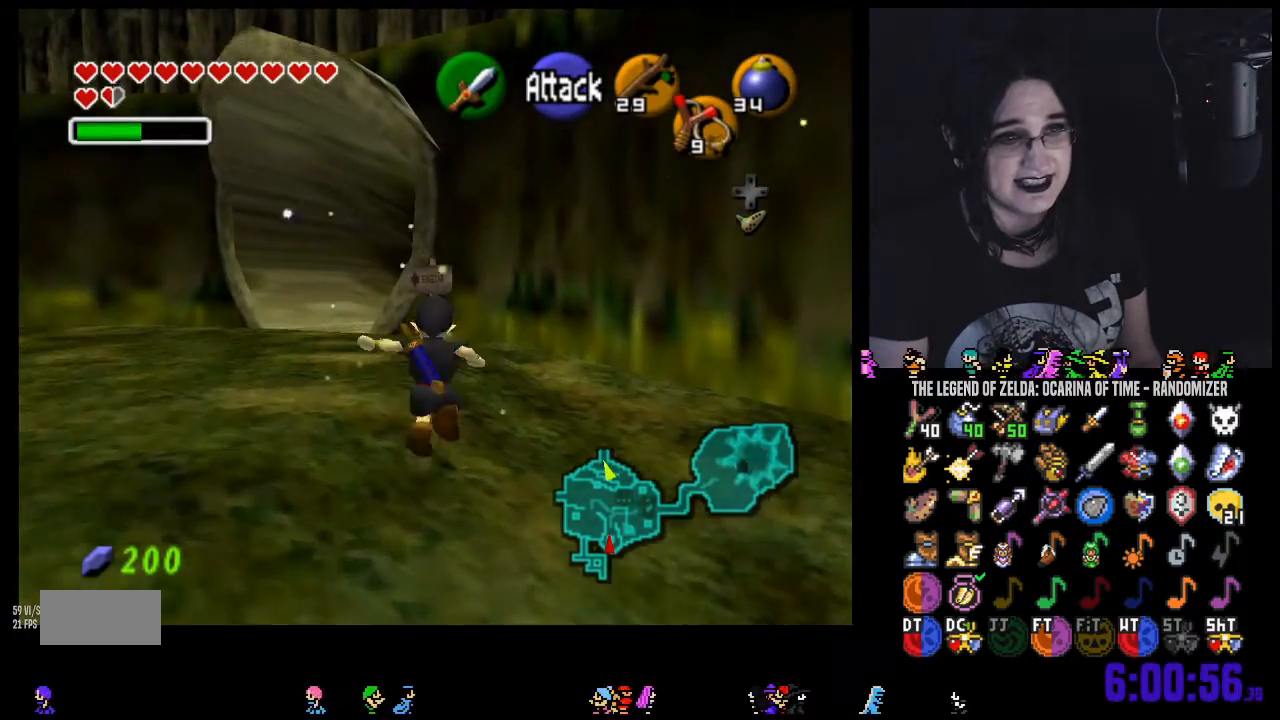
{"dt_ms": 500, "buttons": [], "left_stick": "up-left", "right_stick": "center", "events": [[100, "A", "up"], [133, "left_stick", "up-left"]]}
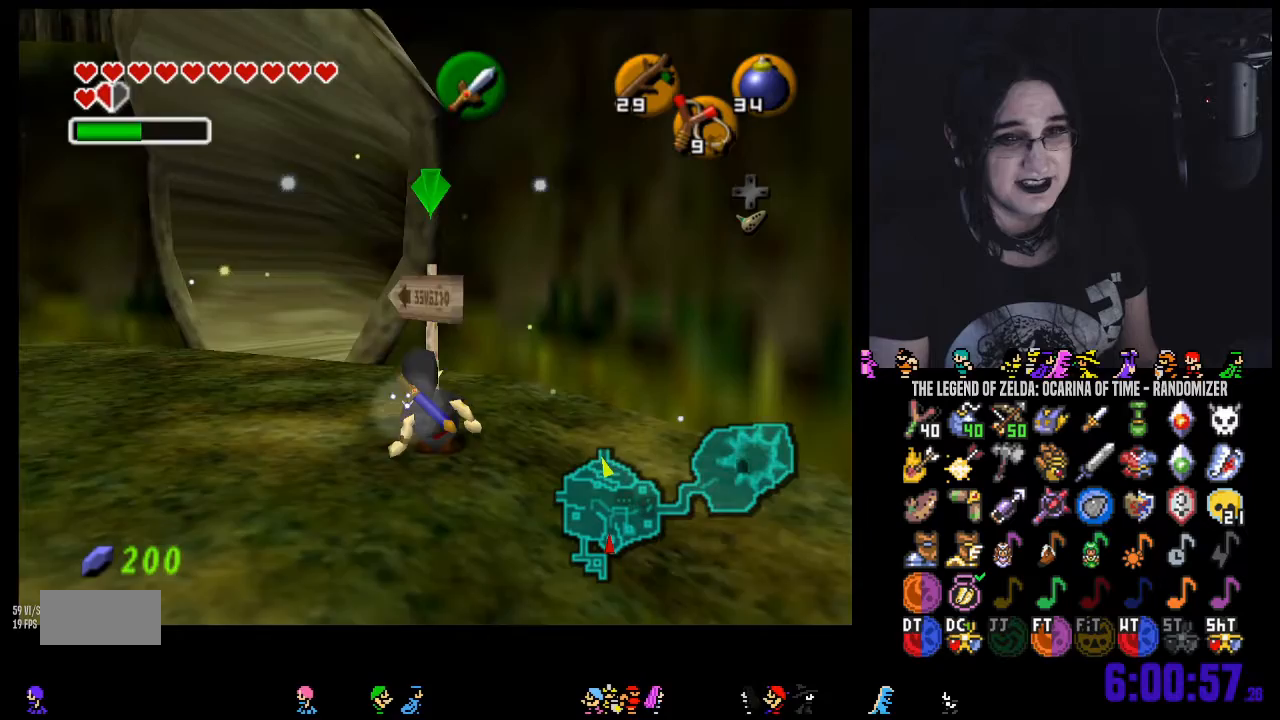
{"dt_ms": 500, "buttons": [], "left_stick": "up", "right_stick": "center", "events": [[350, "left_stick", "up"]]}
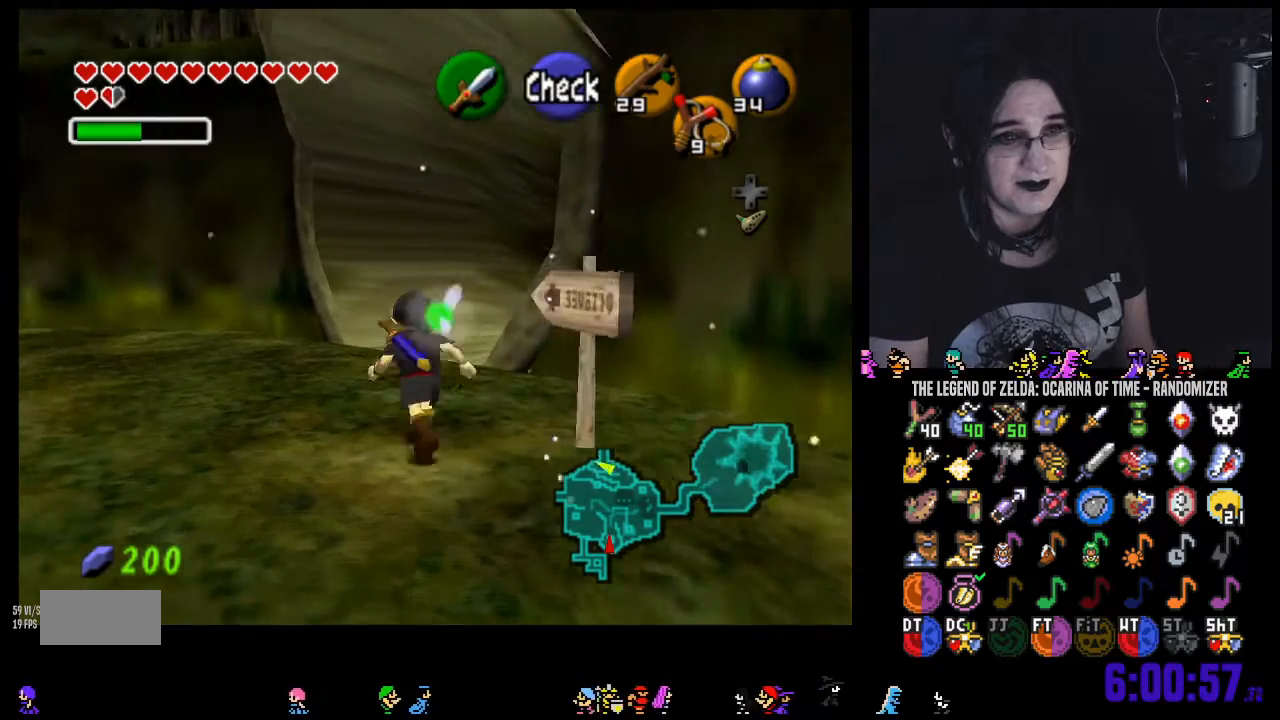
{"dt_ms": 500, "buttons": [], "left_stick": "up", "right_stick": "center", "events": []}
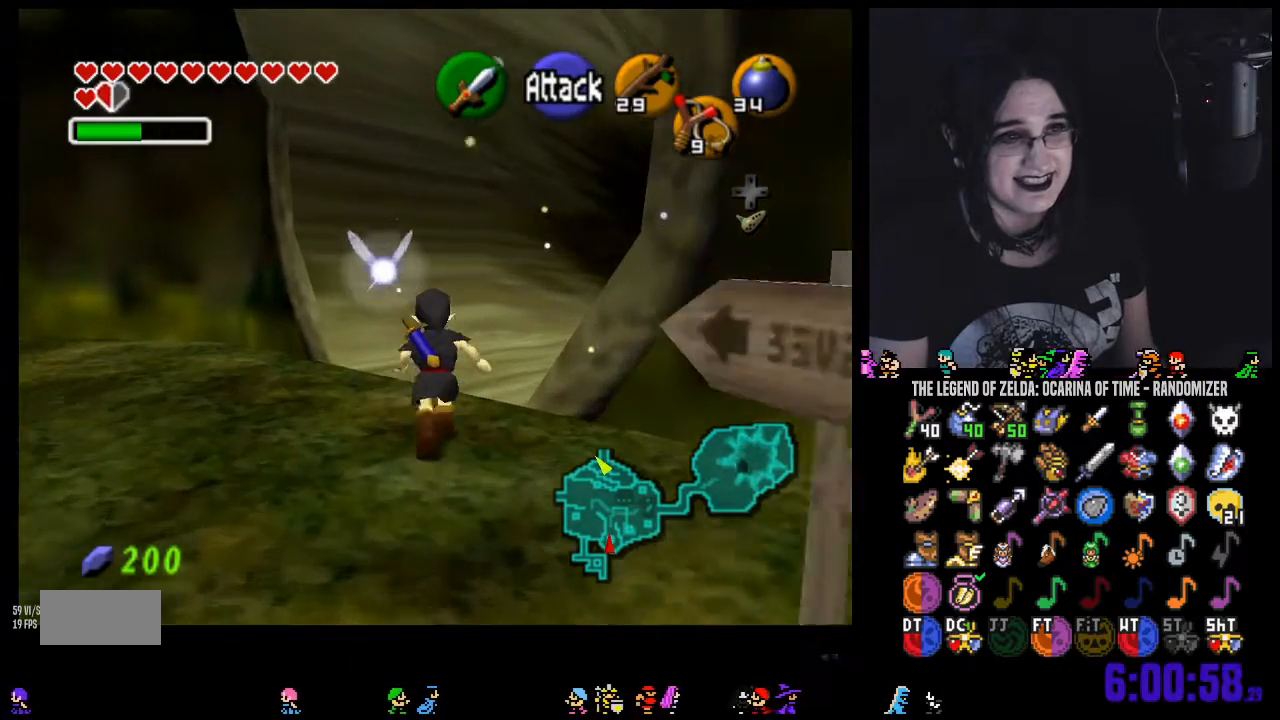
{"dt_ms": 500, "buttons": [], "left_stick": "up-right", "right_stick": "center", "events": [[133, "left_stick", "up-right"], [183, "A", "down"], [250, "A", "up"], [350, "A", "down"], [417, "A", "up"]]}
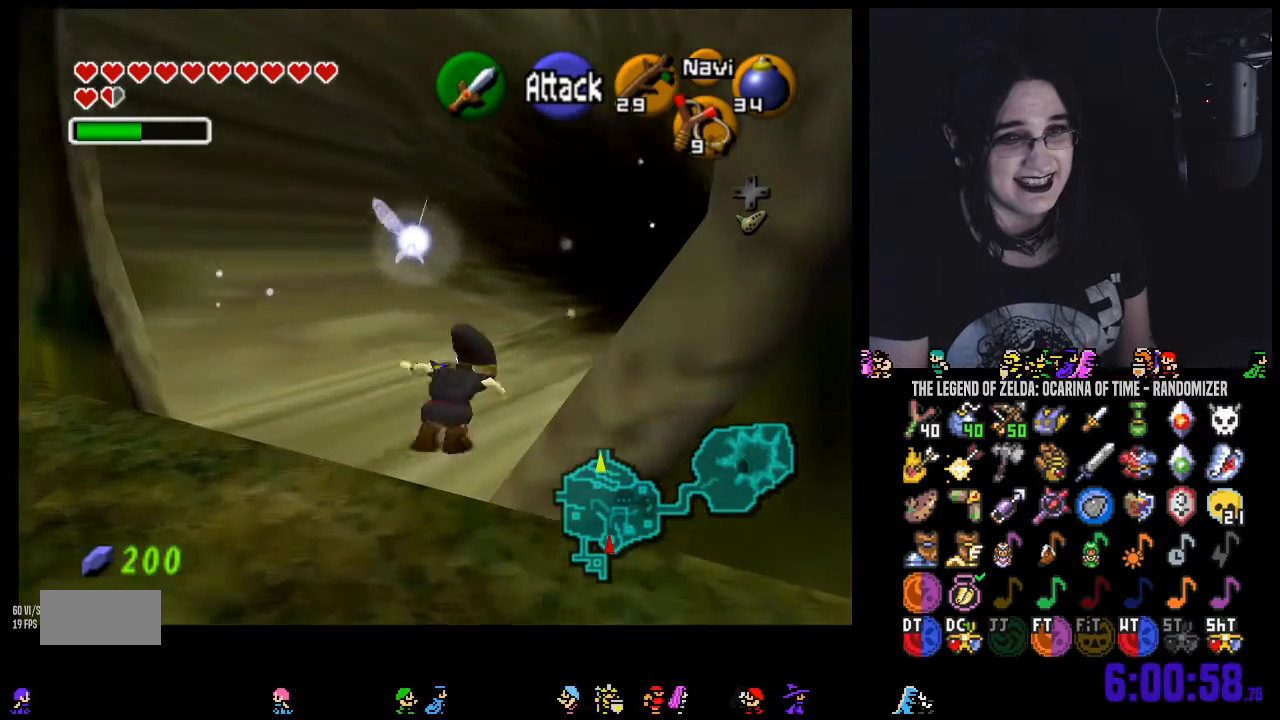
{"dt_ms": 1000, "buttons": [], "left_stick": "up", "right_stick": "center"}
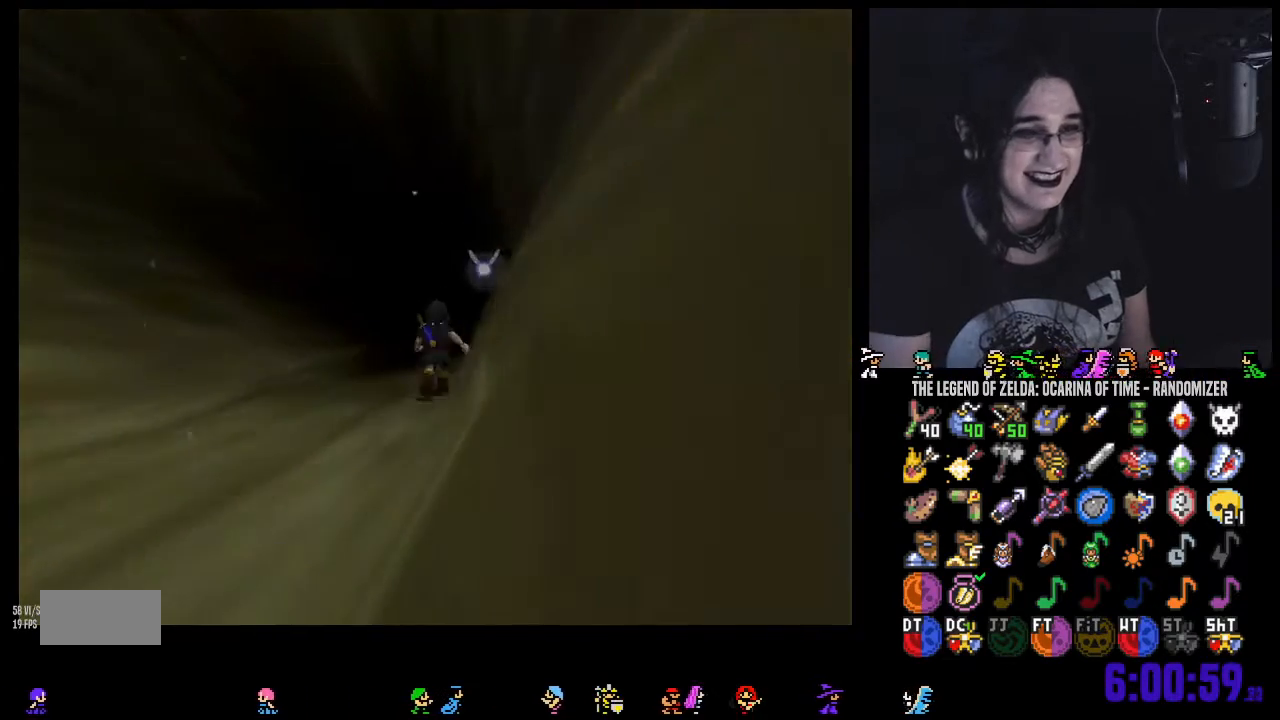
{"dt_ms": 500, "buttons": [], "left_stick": "center", "right_stick": "center", "events": [[350, "left_stick", "center"]]}
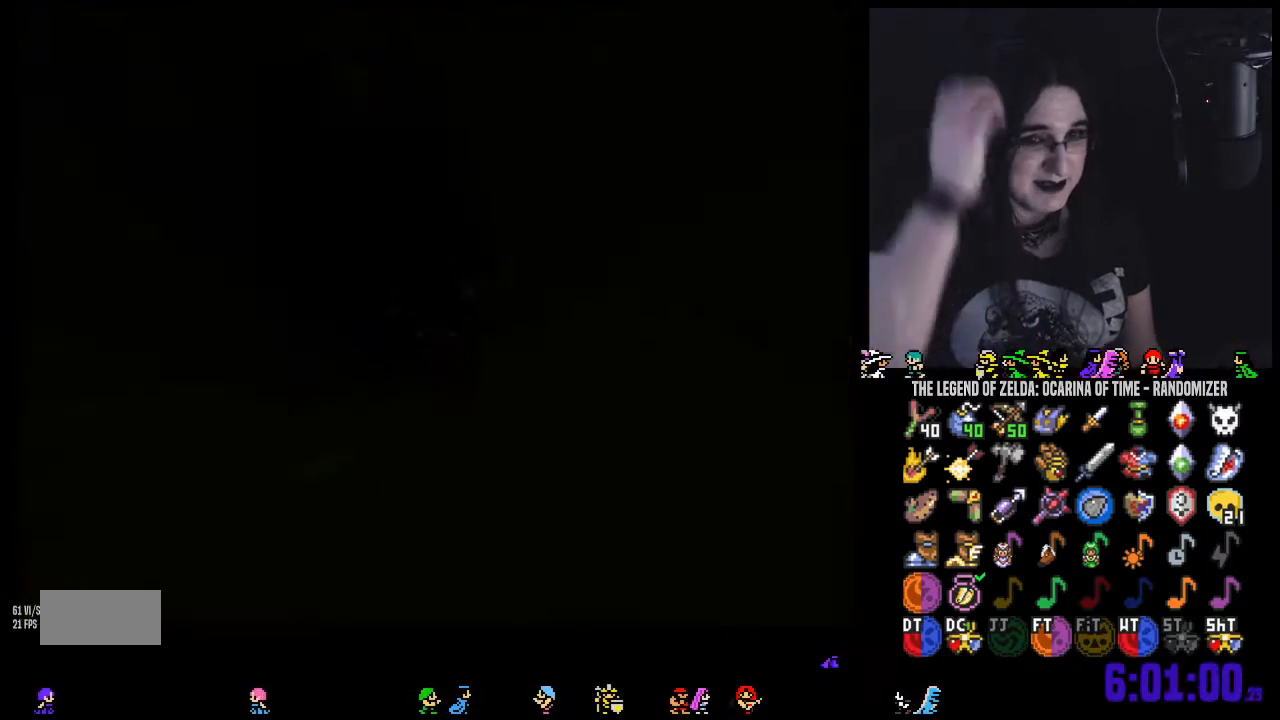
{"dt_ms": 500, "buttons": [], "left_stick": "center", "right_stick": "center", "events": []}
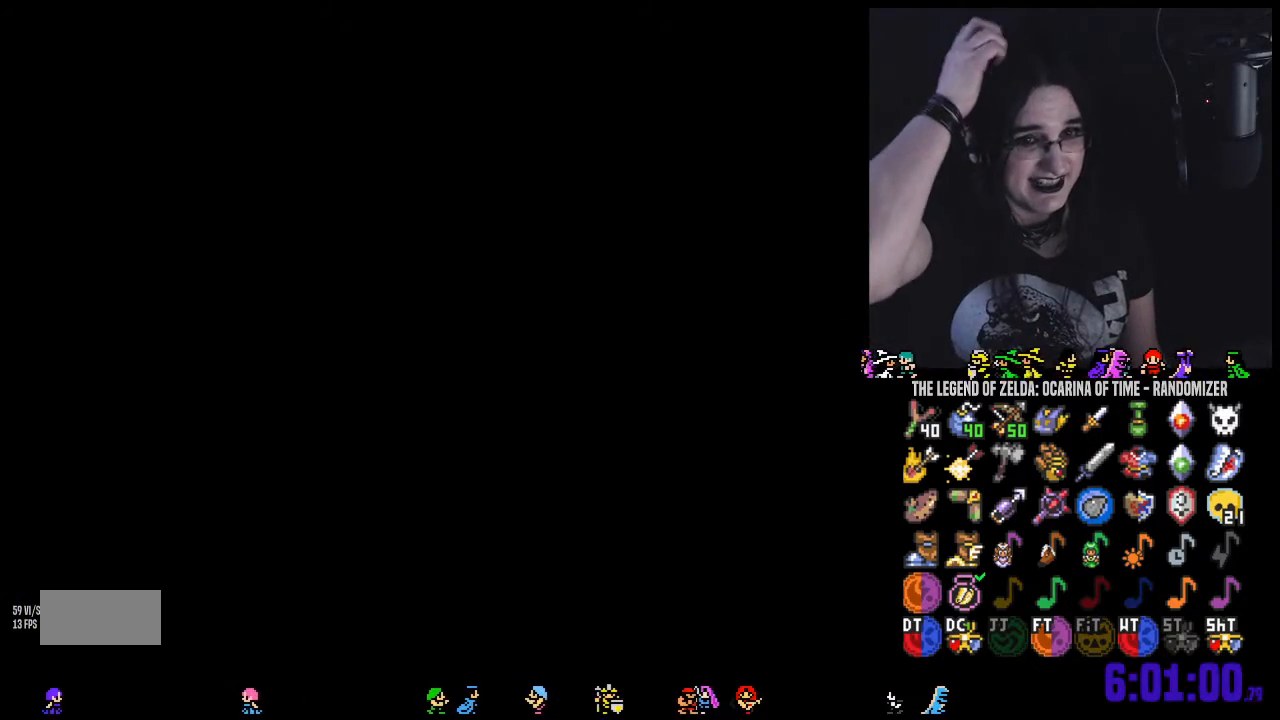
{"dt_ms": 500, "buttons": [], "left_stick": "center", "right_stick": "center", "events": []}
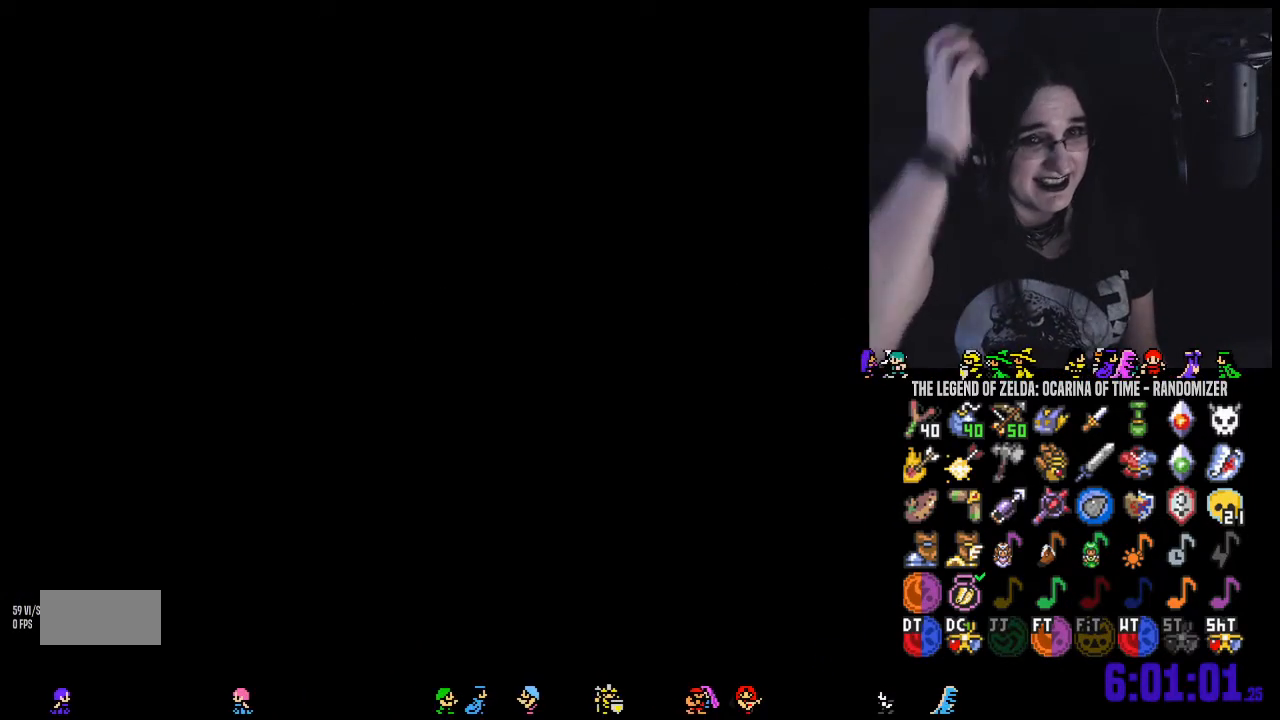
{"dt_ms": 500, "buttons": [], "left_stick": "up", "right_stick": "center", "events": [[67, "left_stick", "up"]]}
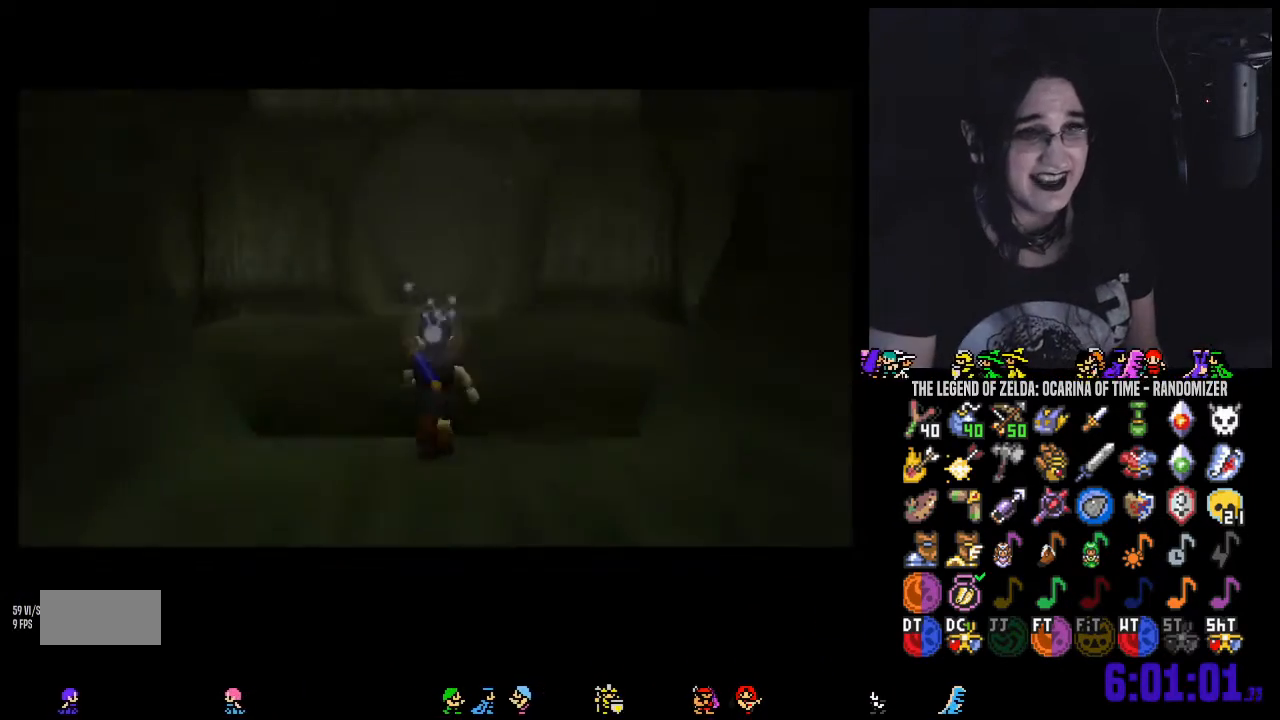
{"dt_ms": 500, "buttons": [], "left_stick": "up-right", "right_stick": "center", "events": [[483, "left_stick", "up-right"]]}
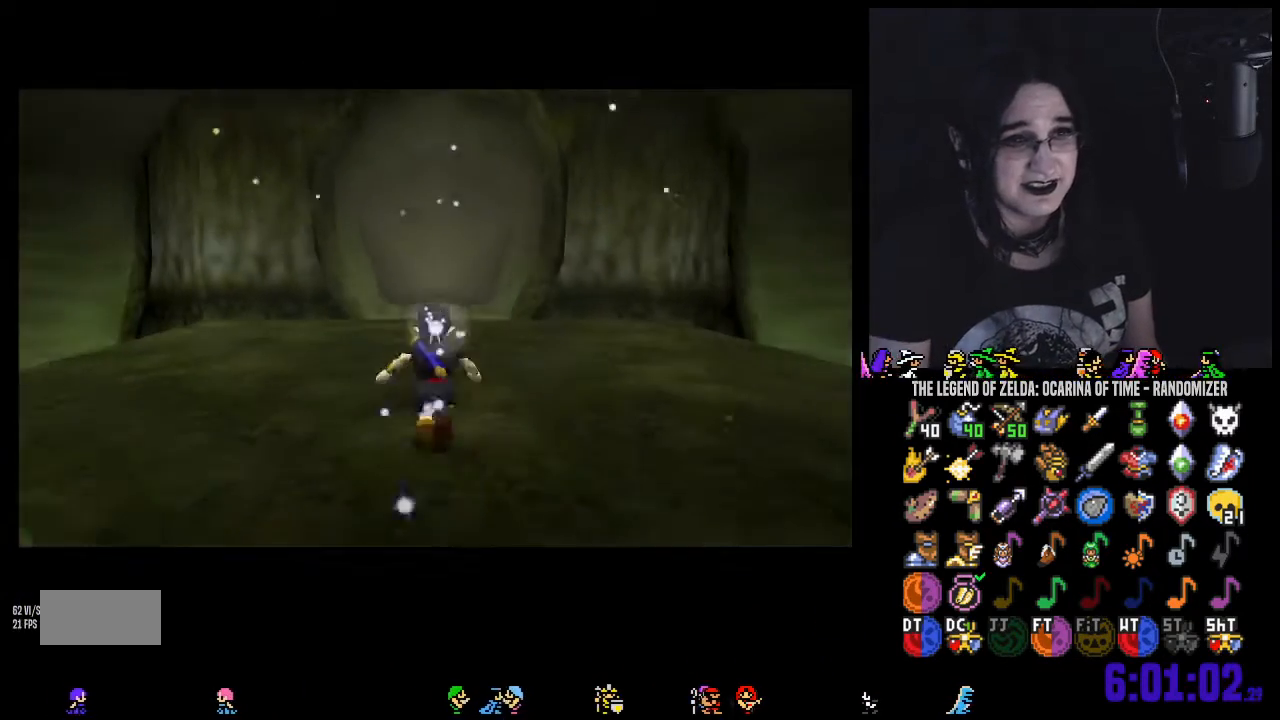
{"dt_ms": 500, "buttons": [], "left_stick": "right", "right_stick": "center", "events": [[167, "A", "down"], [200, "A", "up"], [267, "left_stick", "right"], [317, "A", "down"], [467, "A", "up"]]}
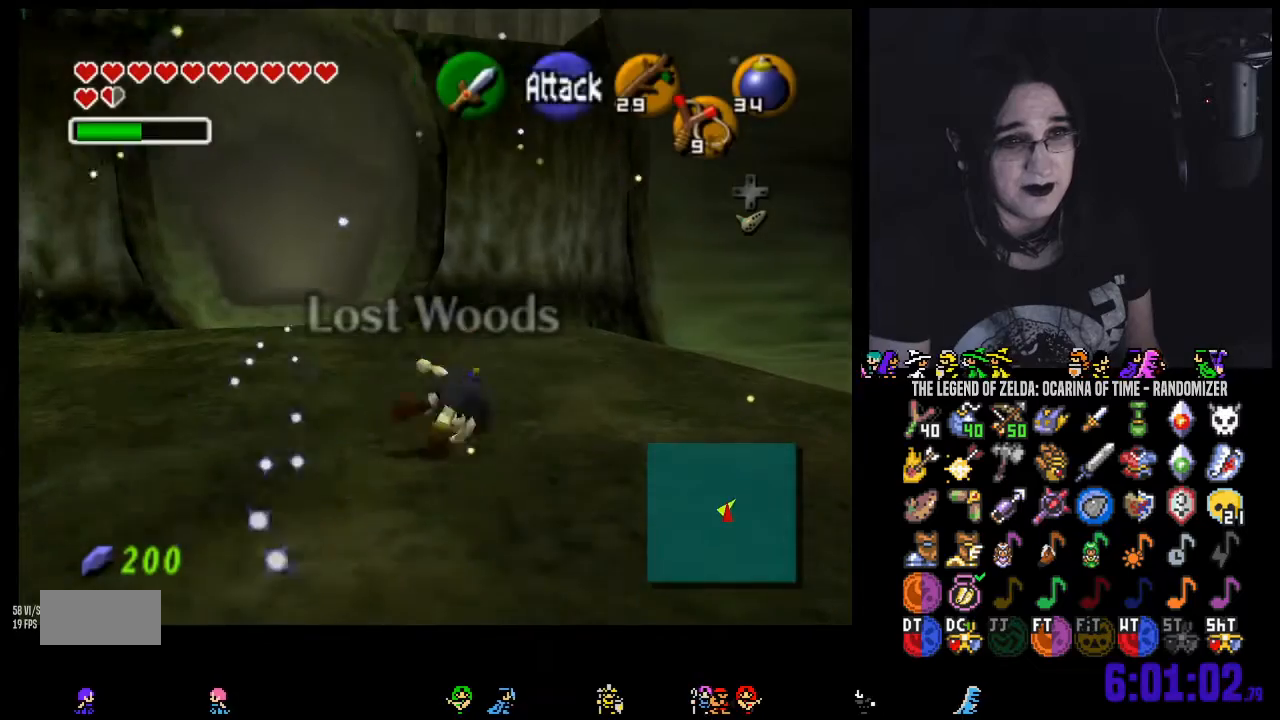
{"dt_ms": 500, "buttons": [], "left_stick": "right", "right_stick": "center", "events": [[83, "left_stick", "up-right"], [350, "left_stick", "right"]]}
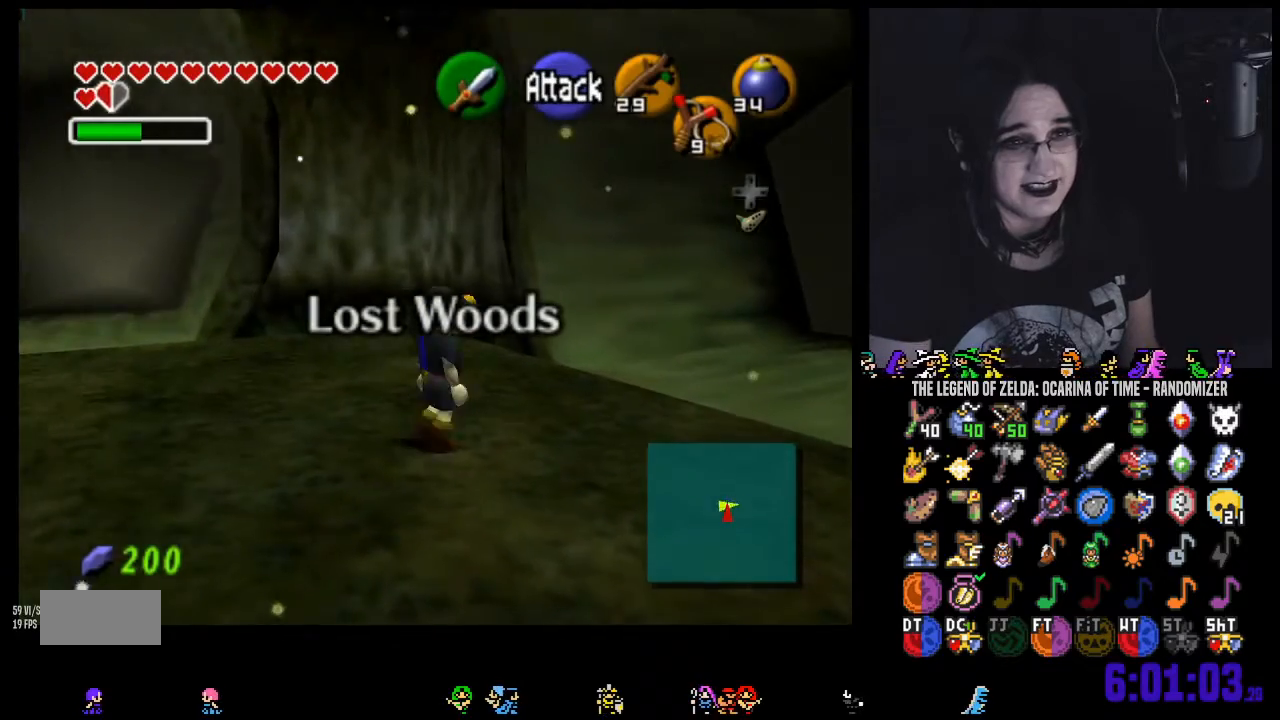
{"dt_ms": 500, "buttons": [], "left_stick": "up-right", "right_stick": "center", "events": [[67, "A", "down"], [167, "A", "up"], [250, "A", "down"], [367, "left_stick", "up-right"], [400, "A", "up"]]}
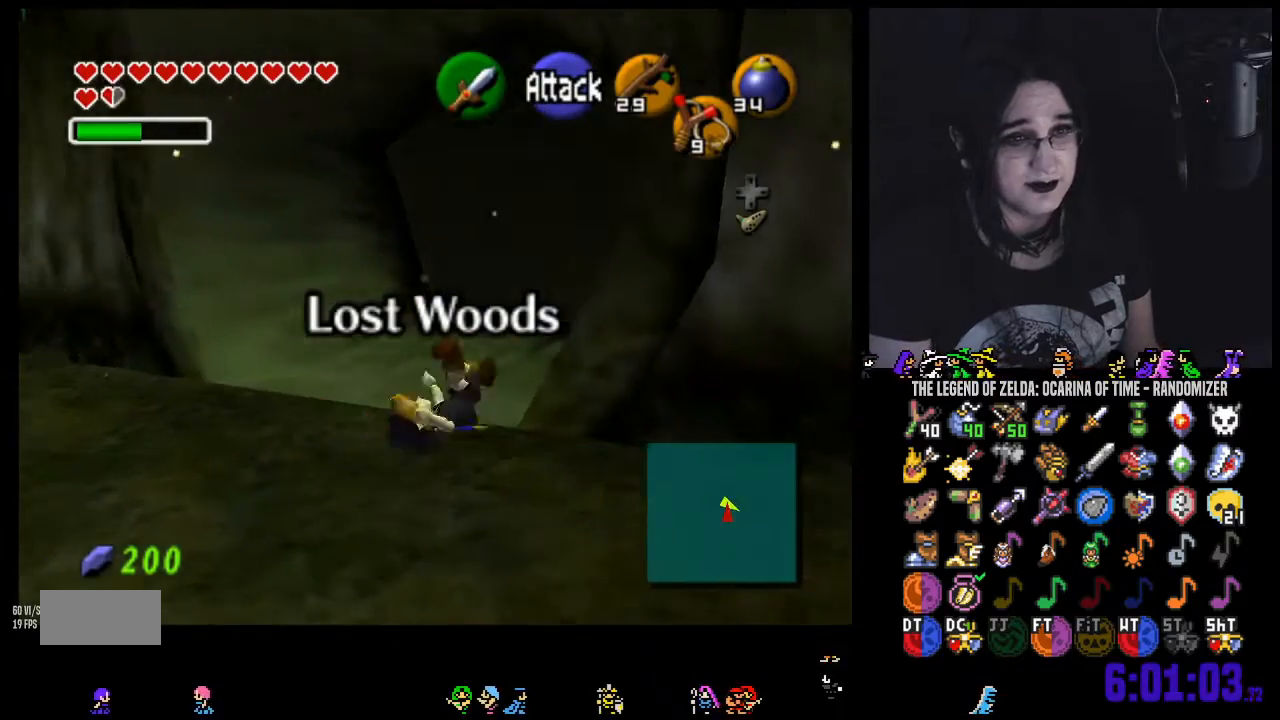
{"dt_ms": 500, "buttons": ["A"], "left_stick": "up", "right_stick": "center", "events": [[17, "left_stick", "up"], [467, "A", "down"]]}
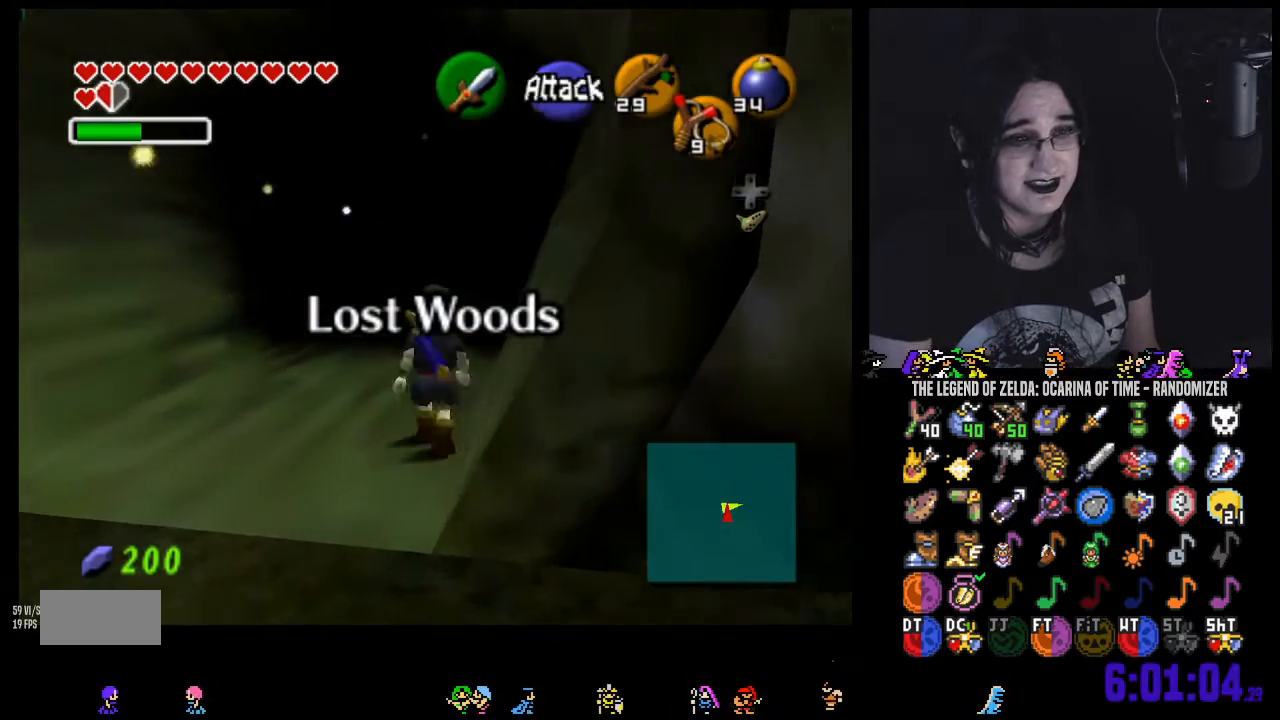
{"dt_ms": 500, "buttons": [], "left_stick": "up", "right_stick": "center", "events": [[67, "A", "up"], [133, "A", "down"], [317, "A", "up"]]}
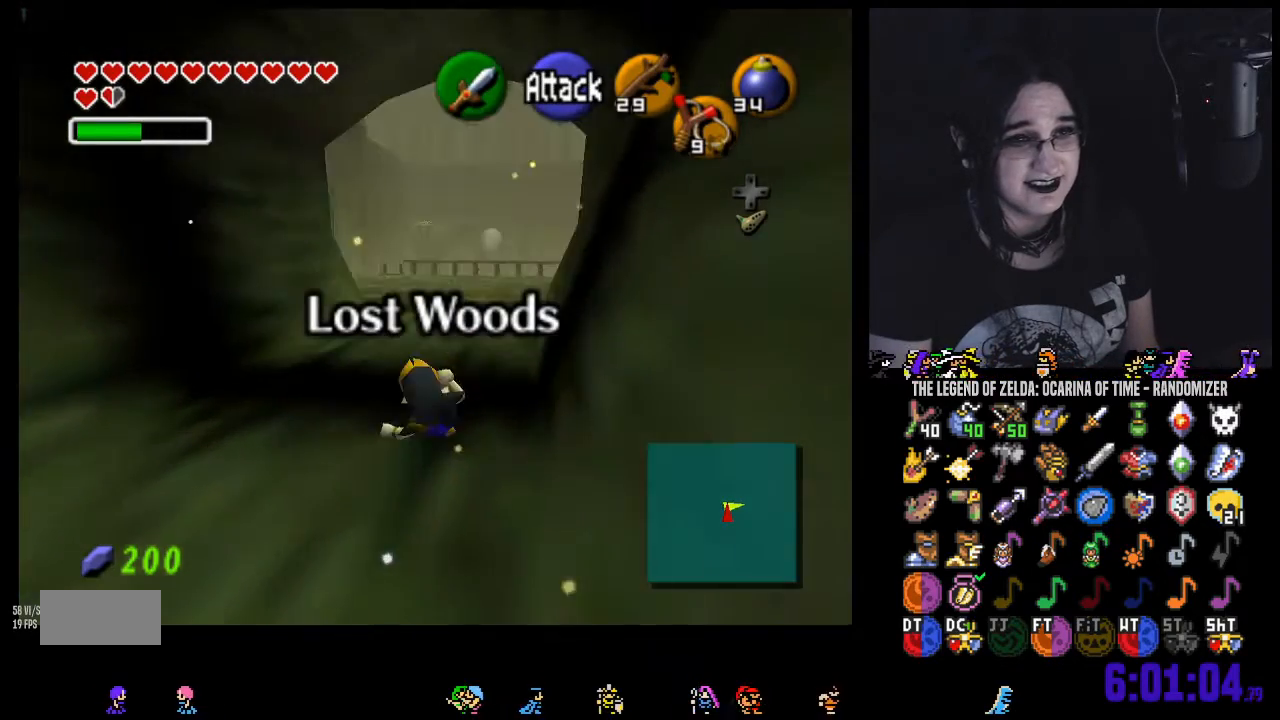
{"dt_ms": 500, "buttons": [], "left_stick": "up", "right_stick": "center", "events": [[167, "A", "down"], [250, "A", "up"], [350, "A", "down"], [500, "A", "up"]]}
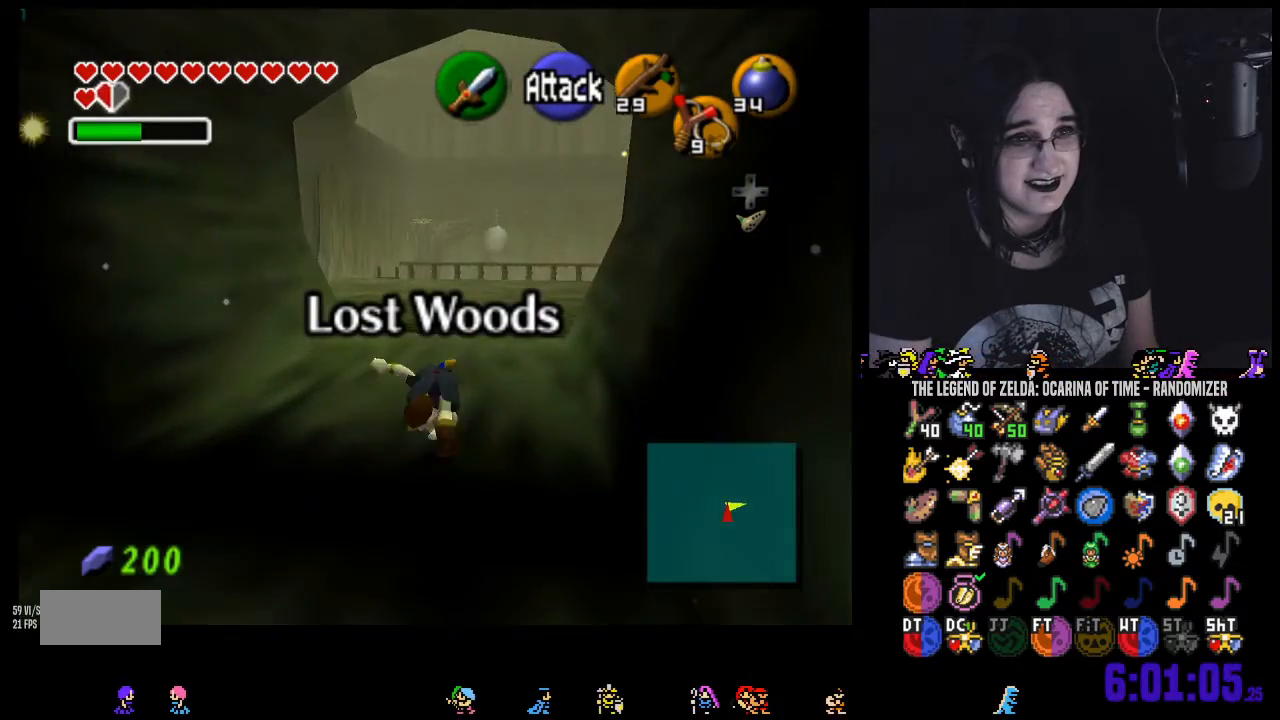
{"dt_ms": 500, "buttons": [], "left_stick": "up", "right_stick": "center", "events": []}
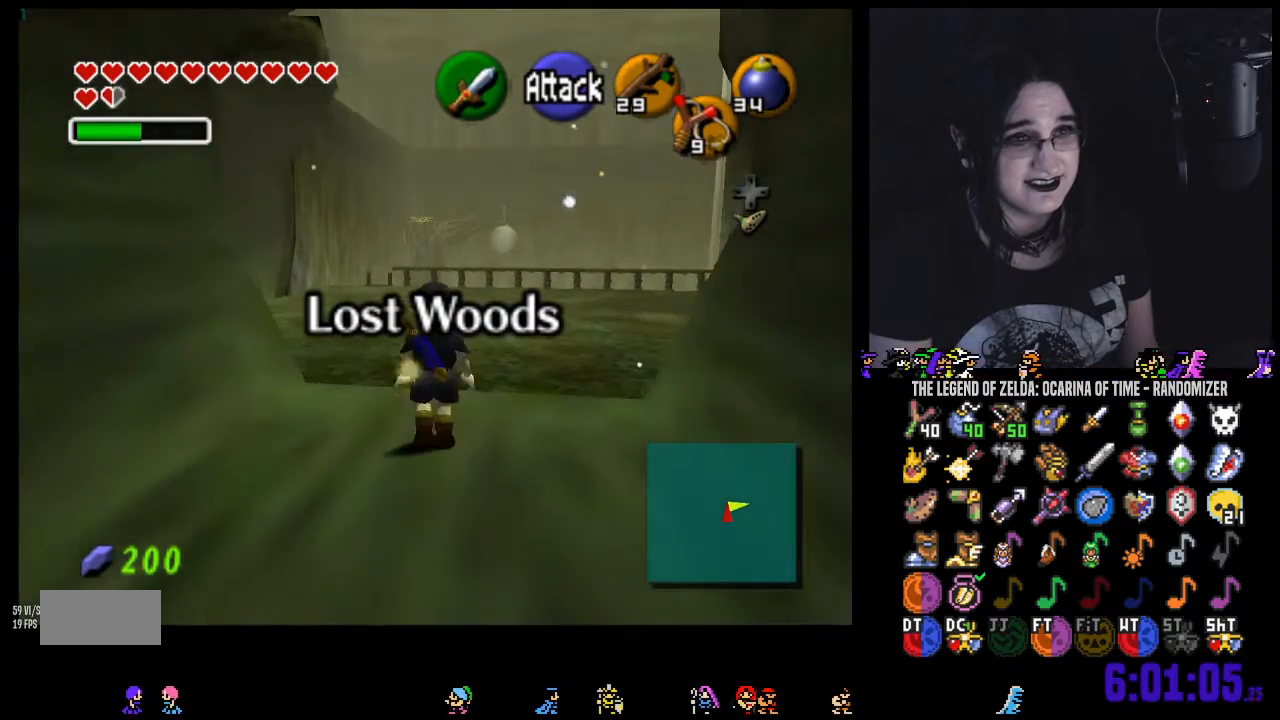
{"dt_ms": 500, "buttons": [], "left_stick": "up-left", "right_stick": "center", "events": [[67, "A", "down"], [67, "left_stick", "up-left"], [217, "A", "up"]]}
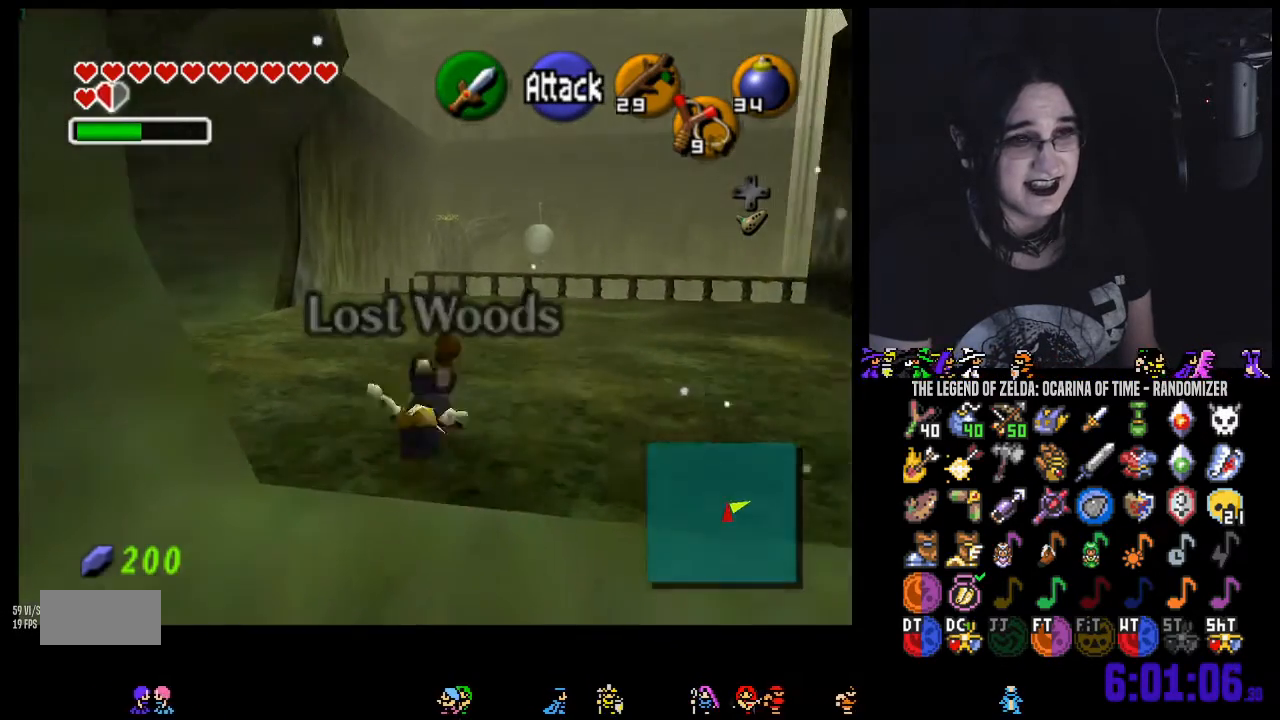
{"dt_ms": 500, "buttons": ["A"], "left_stick": "up-left", "right_stick": "center", "events": [[467, "A", "down"]]}
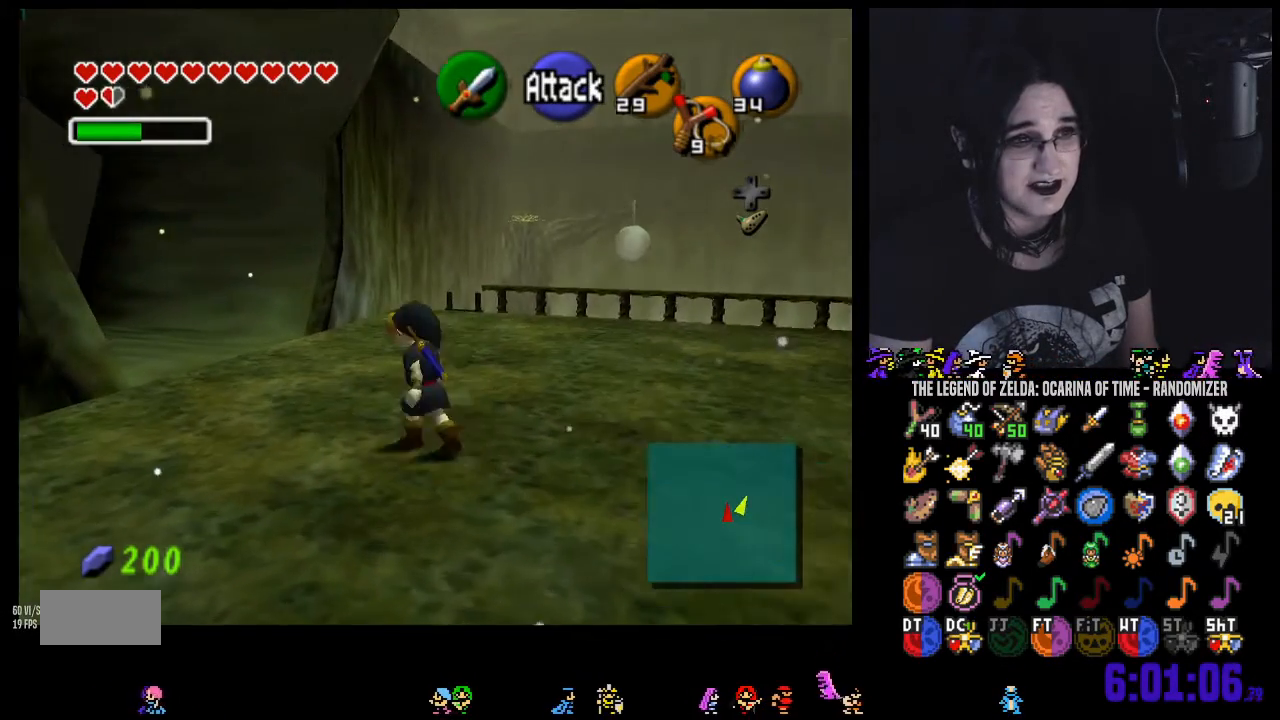
{"dt_ms": 500, "buttons": [], "left_stick": "up", "right_stick": "center", "events": [[67, "A", "up"], [133, "A", "down"], [250, "A", "up"], [250, "left_stick", "up"]]}
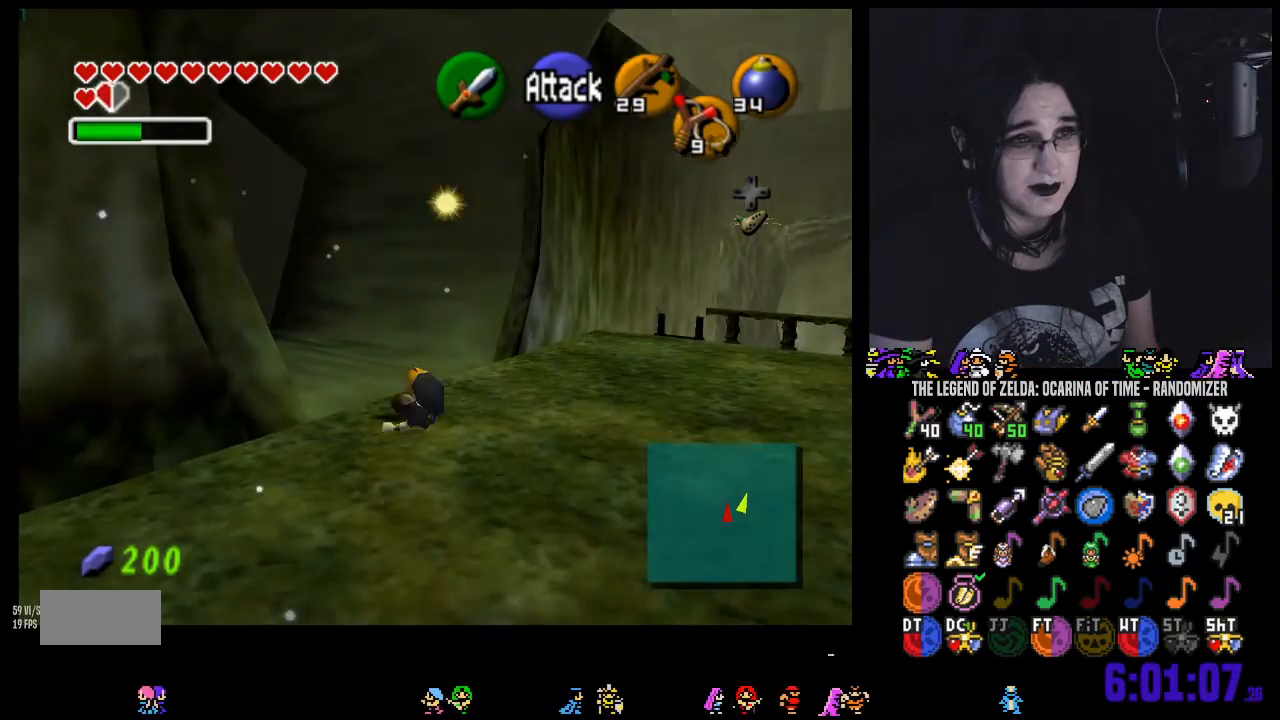
{"dt_ms": 500, "buttons": ["A"], "left_stick": "up-left", "right_stick": "center", "events": [[67, "left_stick", "up-left"], [283, "A", "down"], [383, "A", "up"], [467, "A", "down"]]}
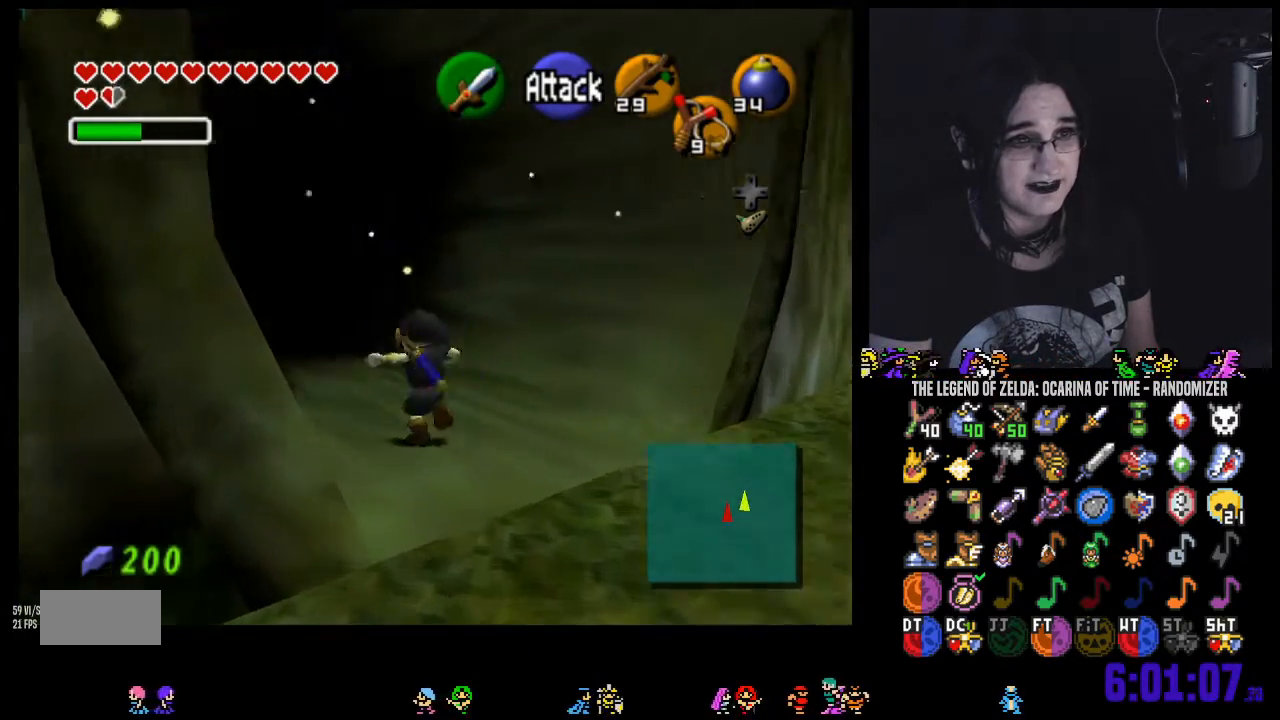
{"dt_ms": 500, "buttons": [], "left_stick": "up", "right_stick": "center", "events": [[133, "A", "up"], [167, "left_stick", "up"]]}
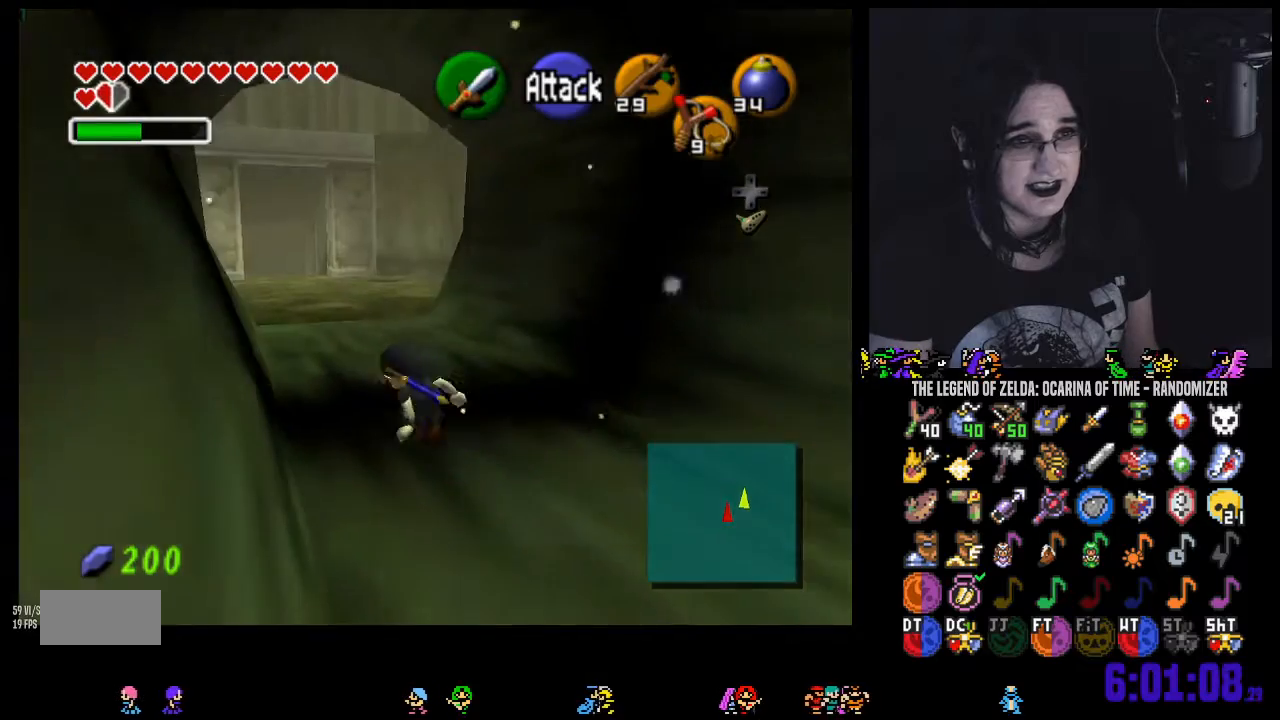
{"dt_ms": 500, "buttons": [], "left_stick": "up", "right_stick": "center", "events": [[67, "A", "down"], [167, "A", "up"], [217, "A", "down"], [383, "A", "up"]]}
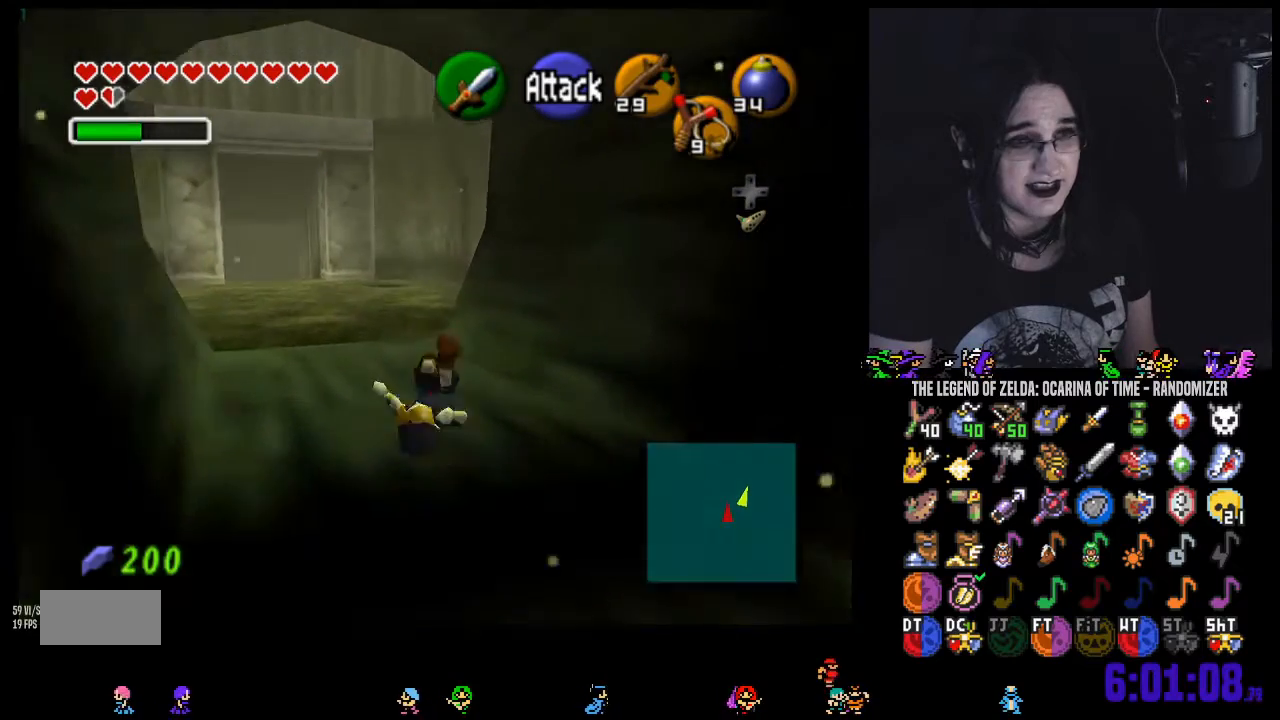
{"dt_ms": 500, "buttons": ["A"], "left_stick": "up-left", "right_stick": "center", "events": [[100, "left_stick", "up-left"], [467, "A", "down"]]}
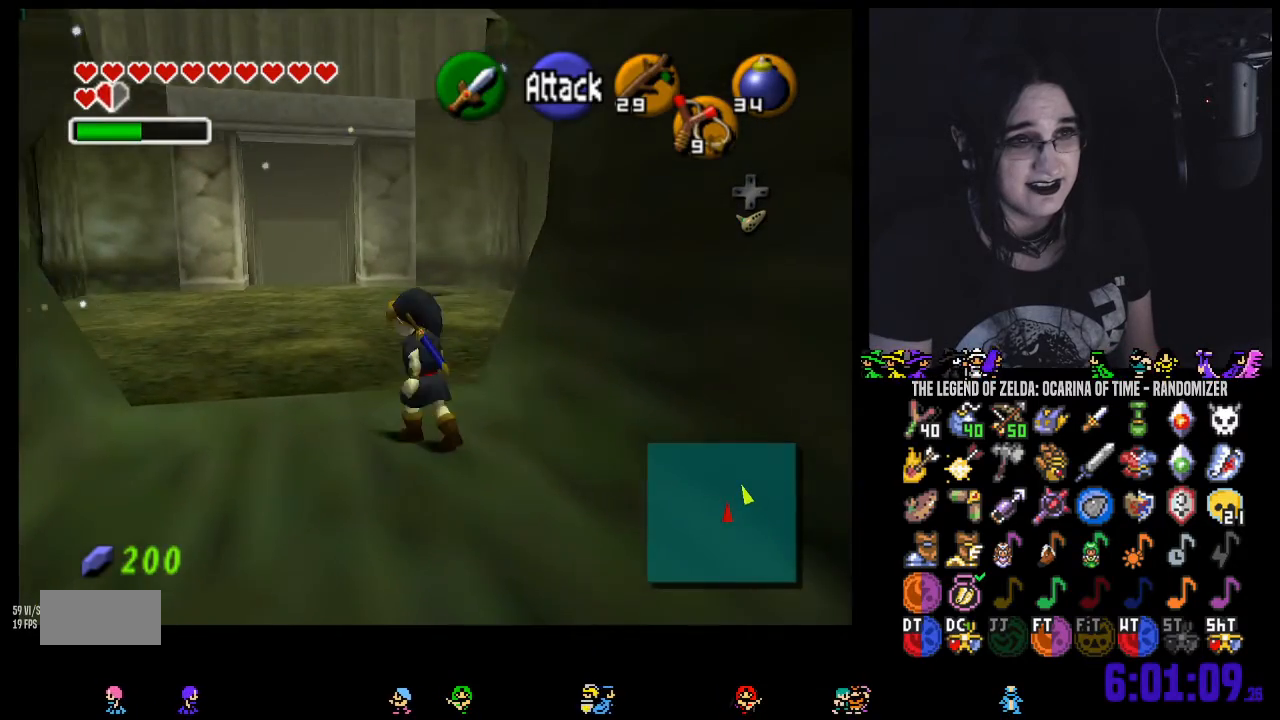
{"dt_ms": 500, "buttons": [], "left_stick": "up-right", "right_stick": "center", "events": [[67, "A", "up"], [67, "left_stick", "up"], [450, "left_stick", "up-right"]]}
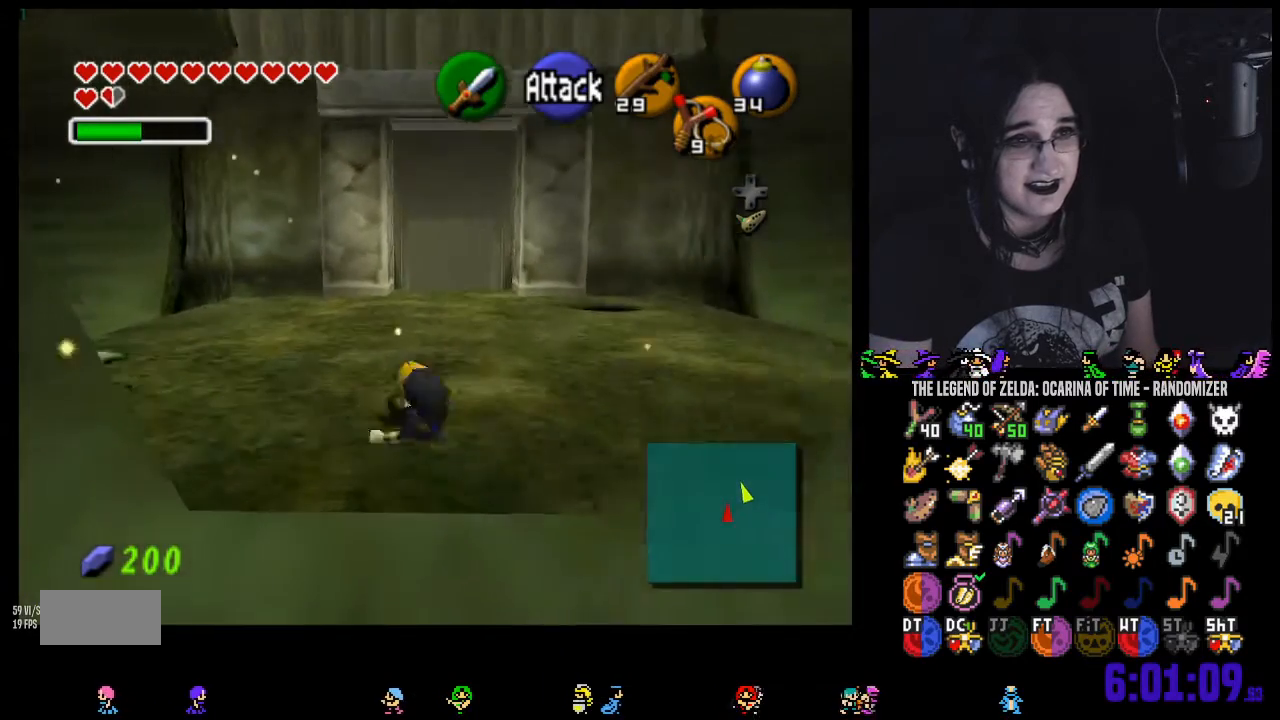
{"dt_ms": 500, "buttons": [], "left_stick": "up-right", "right_stick": "center", "events": []}